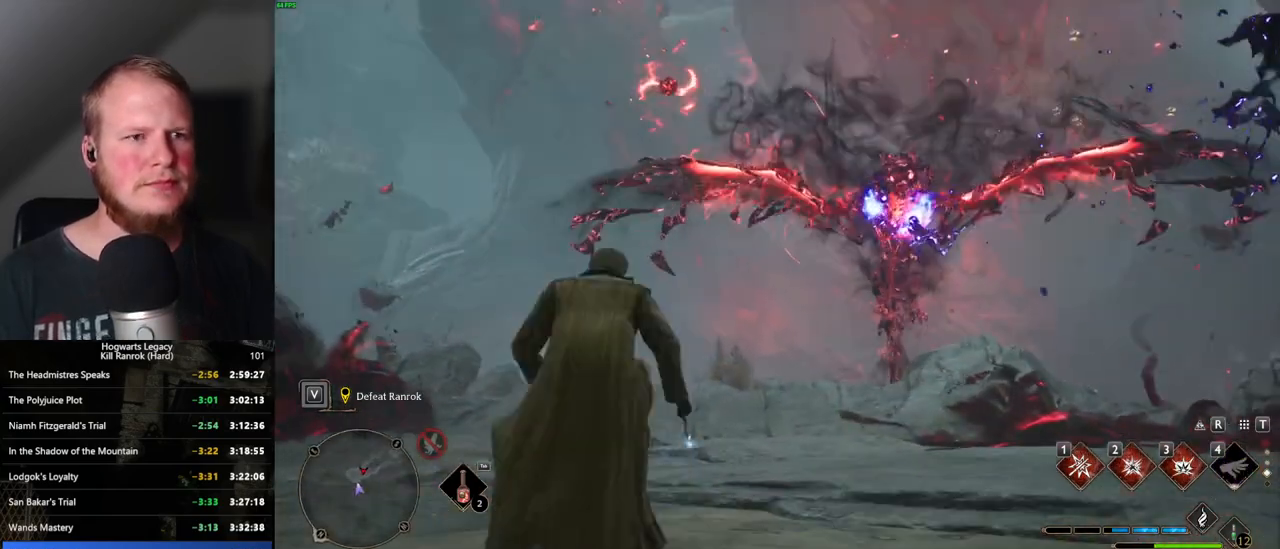
Gameplay with keyboard and mouse; each line is a JSON object with the keys and mouse buttons held at the frame after it. "events" lists presses ("down") and releases ("up") of ".", "/", "0", "1", "2", "3", "4", "5", "6", "7", "8", "9", "a", "alt_l", "alt_r", "b", "backslash", "backspace", "c", "caps_lock", "comma", "ctrl_l", "ctrl_r", "d", "e", "equals", "escape", "f", "f1", "f10", "f11", "f12", "f2", "f3", "f4", "f5", "f6", "f7", "f8", "f9", "g", "h", "i", "j", "k", "l", "lbracket", "m", "minus", "n", "o", "p", "q", "quote", "r", "rbracket", "return", "s", "semicolon", "shift_l", "shift_r", "space", "super_l", "super_r", "t", "tab", "tilde", "u", "v", "w", "x", "y", "z", "mouse_left", "mouse_wheel", "mouse_right", "mouse_mb4" and "mouse_mb5" between this image and that frame as [ms after this image, input, new state], when the widget could be followed in between. "mouse_left", "mouse_wheel", "mouse_right", "mouse_mb4", "mouse_mb5" = the "left", "wheel", "right", "mb4", "mb5" buttons of the "mouse" list. No other keys are recorded. "wheel" means that the mouse wheel is clicked or scrolled. Mouse movement is not recorded.
{"keys": ["a"], "mouse": [], "events": [[200, "a", "down"]]}
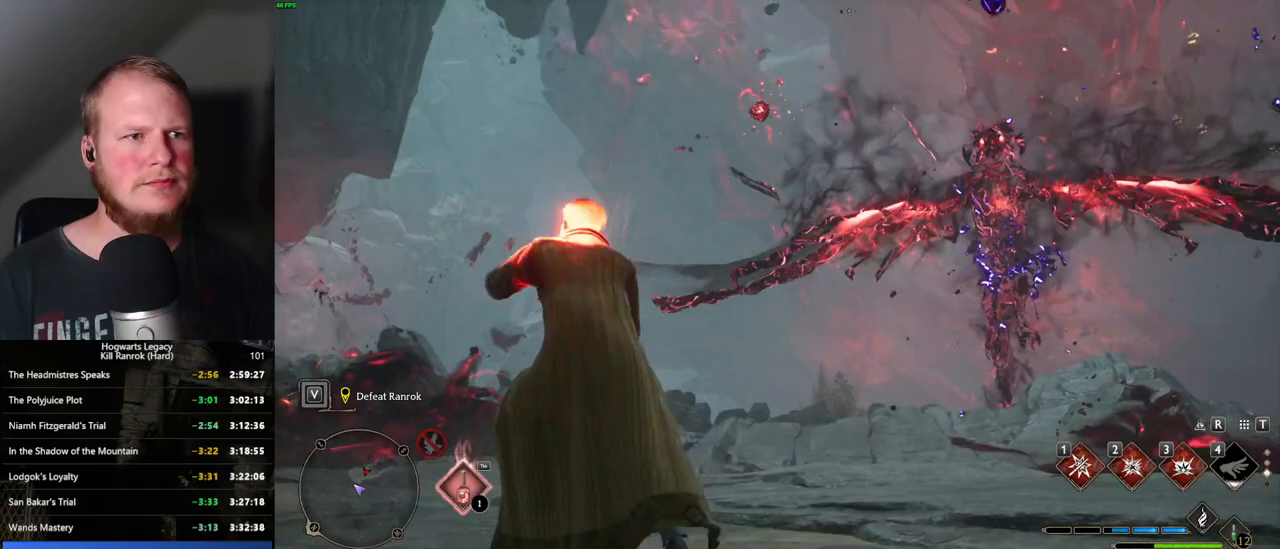
{"keys": ["a"], "mouse": [], "events": [[217, "w", "down"], [367, "a", "up"], [467, "a", "down"], [484, "w", "up"]]}
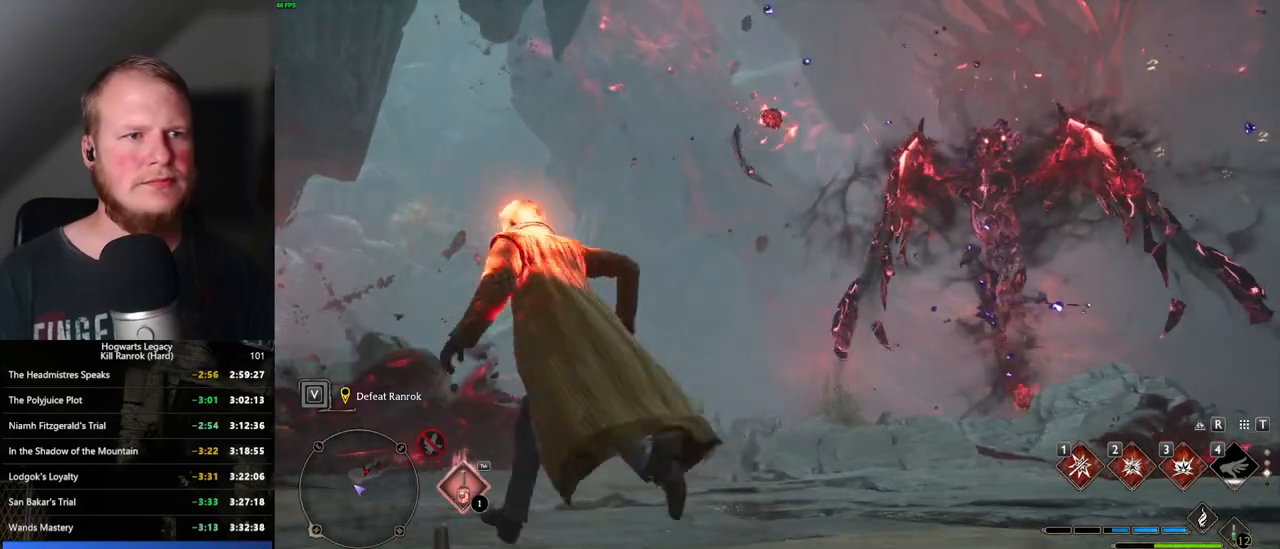
{"keys": ["a"], "mouse": [], "events": []}
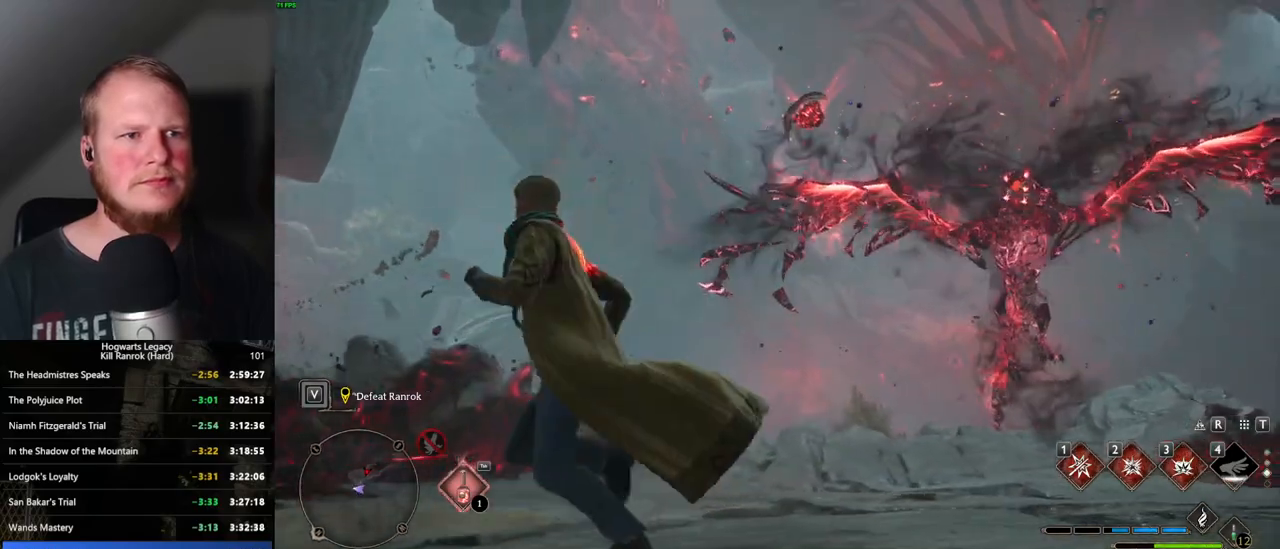
{"keys": ["d"], "mouse": [], "events": [[184, "a", "up"], [200, "w", "down"], [217, "s", "down"], [284, "d", "down"], [300, "s", "up"], [317, "w", "up"]]}
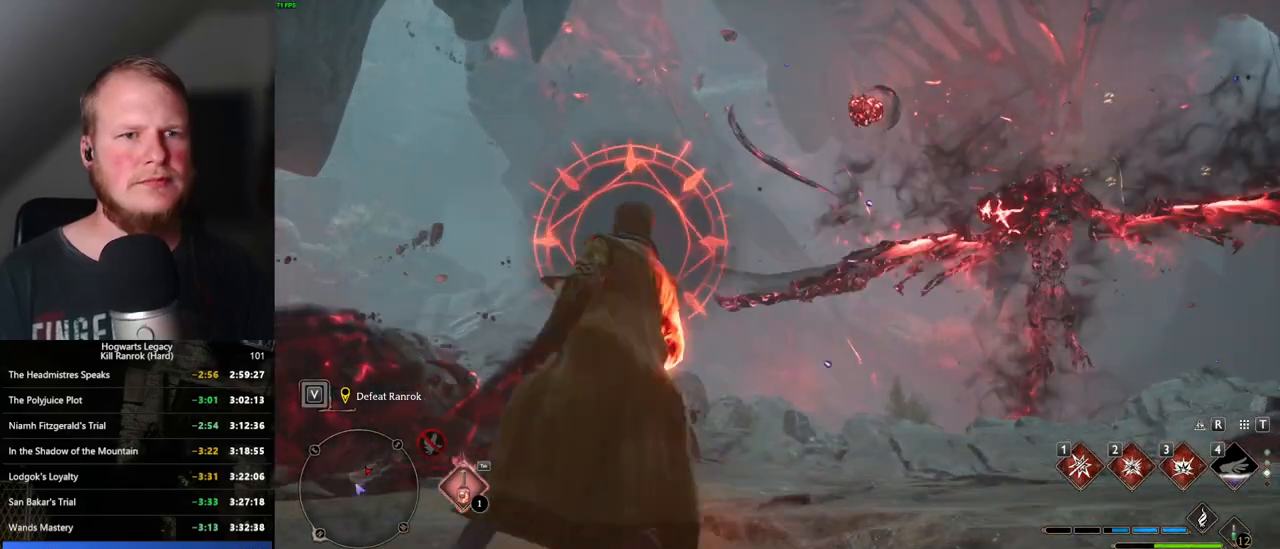
{"keys": ["d", "w"], "mouse": [], "events": [[34, "space", "down"], [184, "space", "up"], [484, "w", "down"]]}
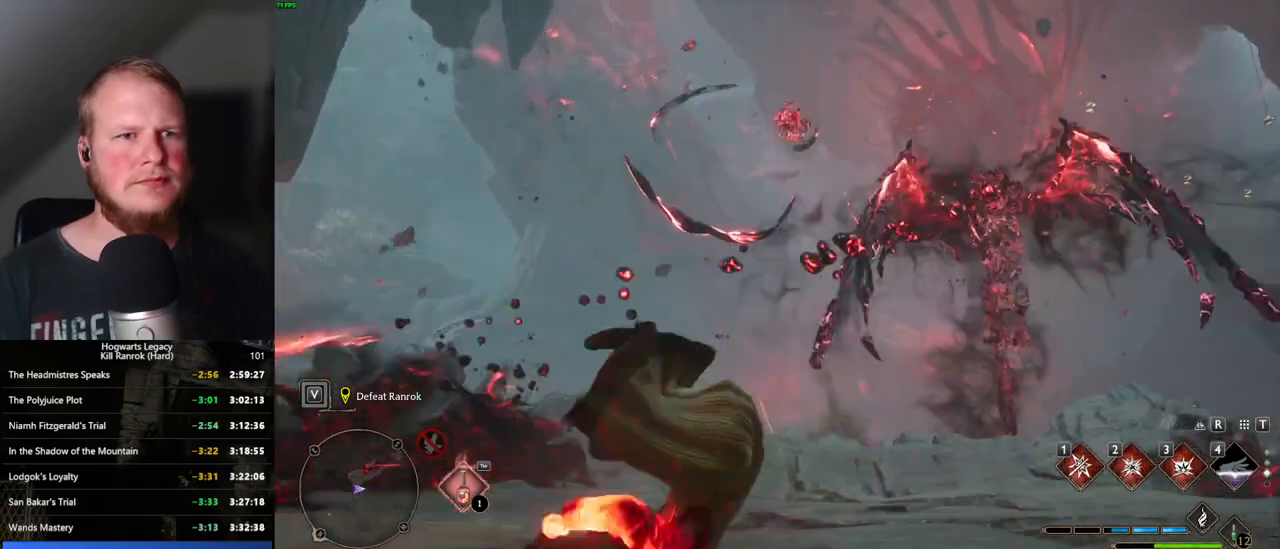
{"keys": ["2"], "mouse": [], "events": [[34, "w", "up"], [50, "d", "up"], [484, "2", "down"]]}
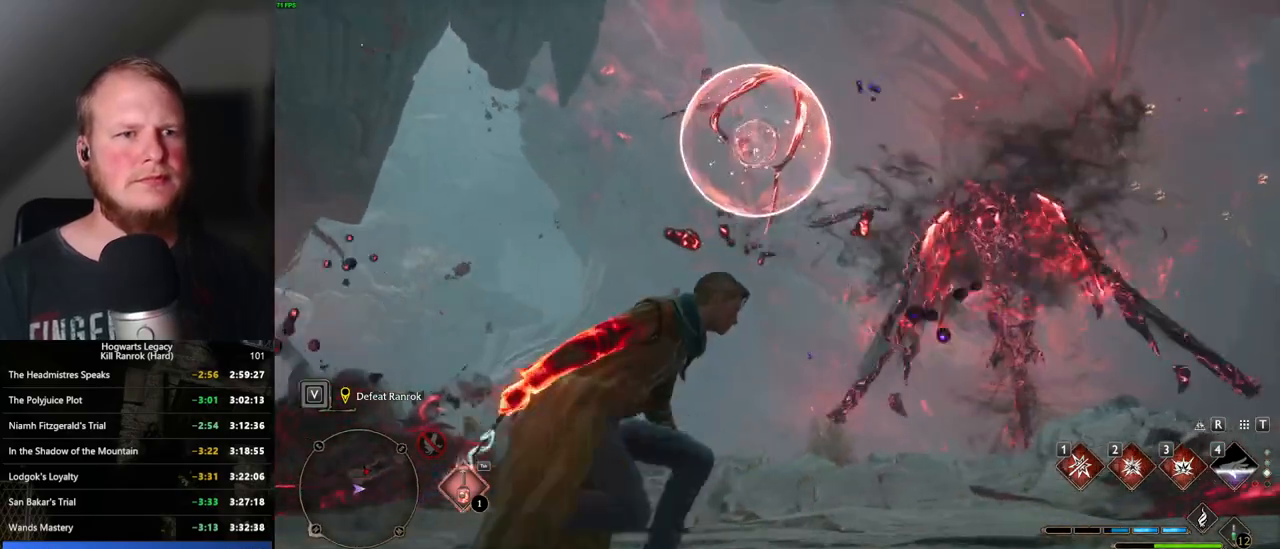
{"keys": ["w"], "mouse": [], "events": [[67, "2", "up"], [450, "w", "down"]]}
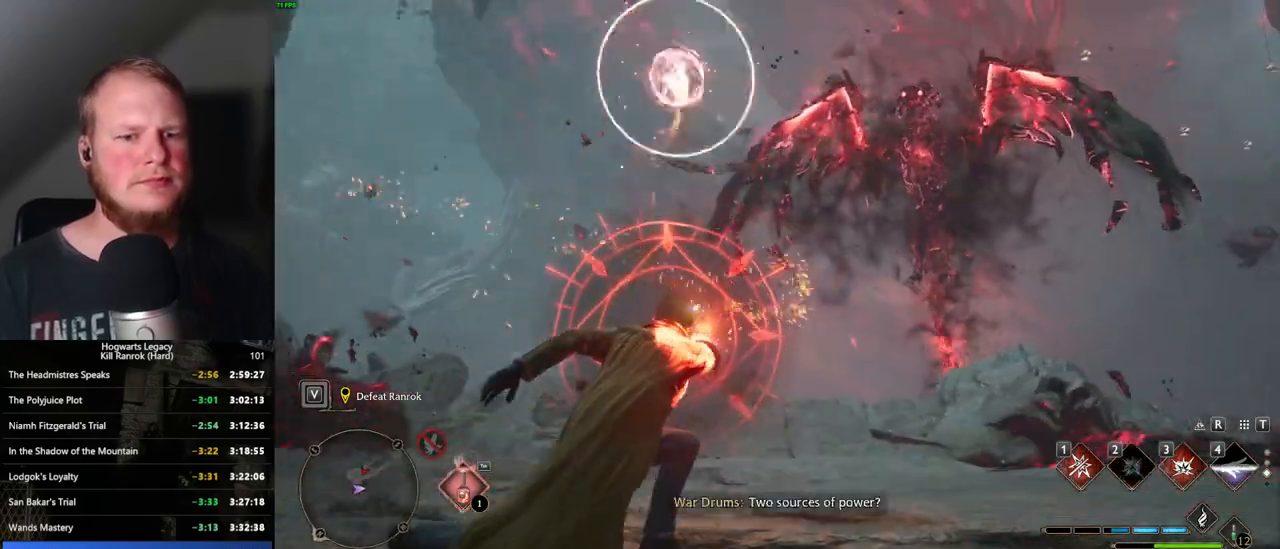
{"keys": ["a"], "mouse": [], "events": [[250, "a", "down"], [317, "w", "up"], [367, "space", "down"], [467, "space", "up"]]}
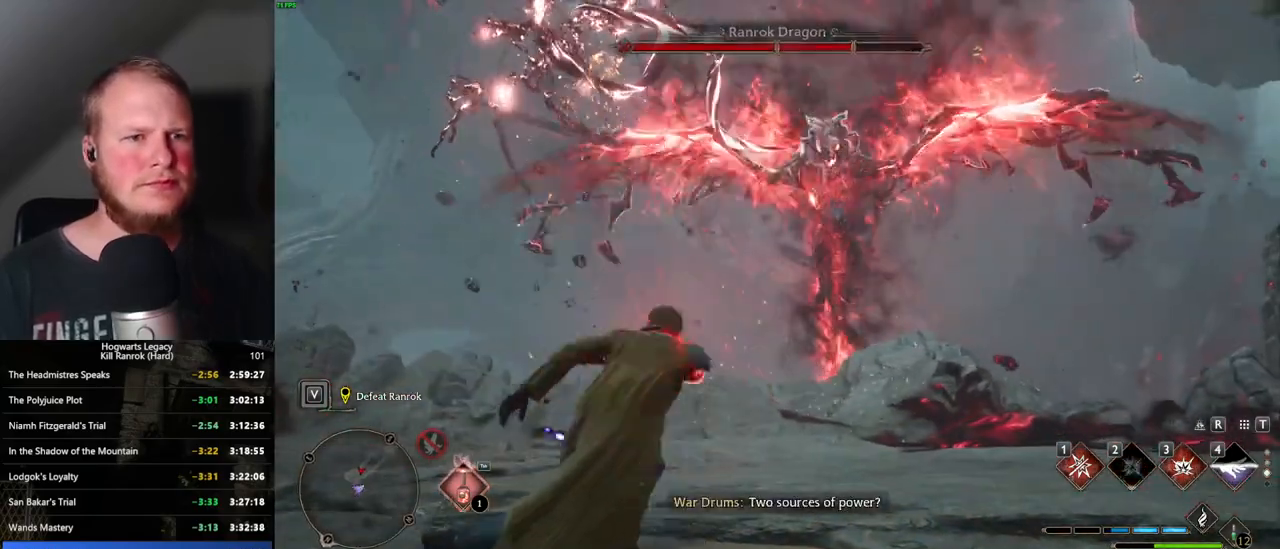
{"keys": ["w"], "mouse": [], "events": [[217, "w", "down"], [267, "a", "up"]]}
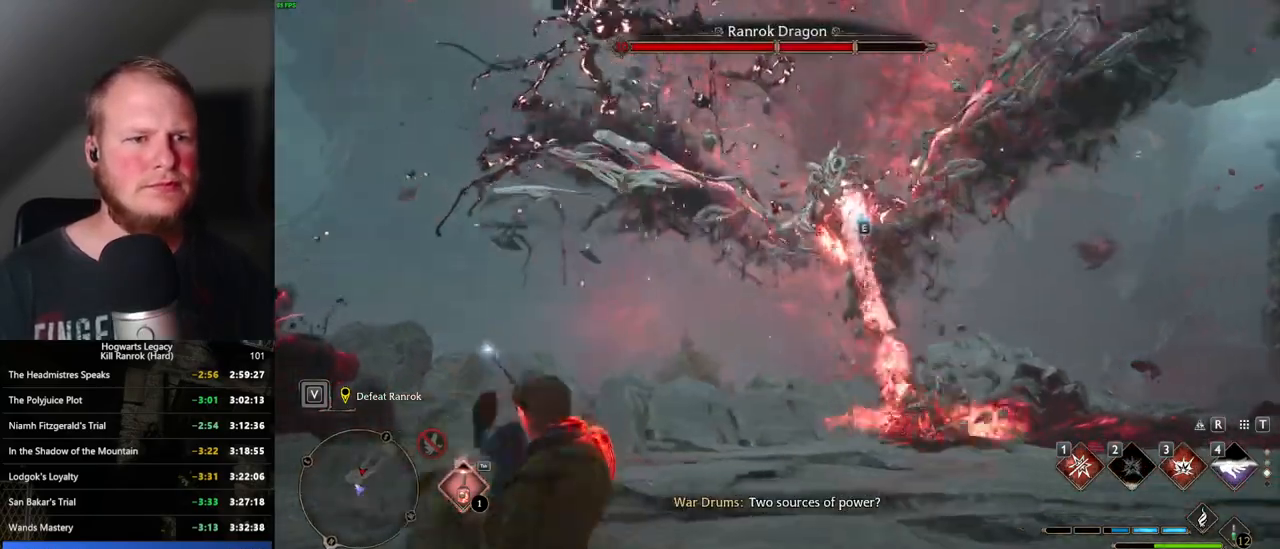
{"keys": ["a", "w"], "mouse": [], "events": [[84, "1", "down"], [167, "1", "up"], [434, "a", "down"]]}
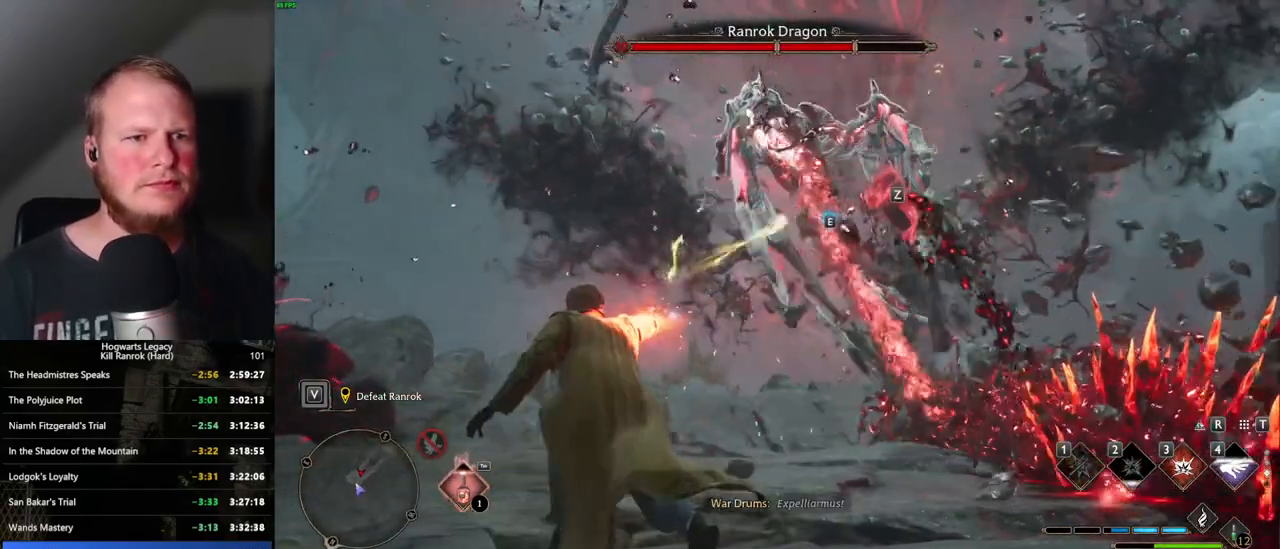
{"keys": ["e", "w"], "mouse": [], "events": [[117, "a", "up"], [267, "e", "down"], [367, "e", "up"], [467, "e", "down"]]}
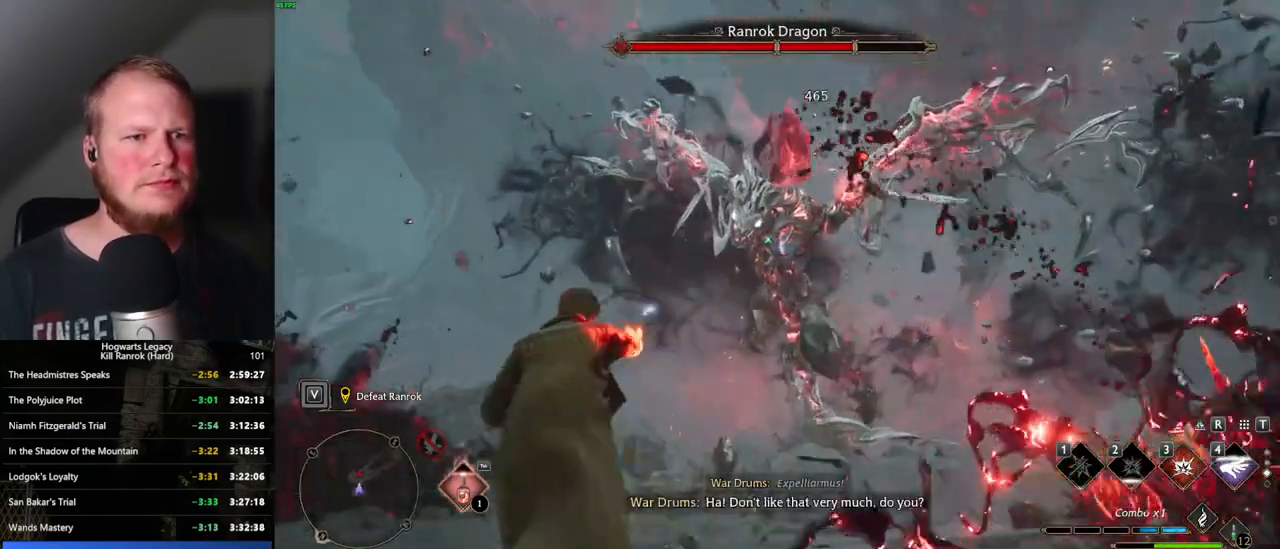
{"keys": ["w"], "mouse": [], "events": [[34, "e", "up"]]}
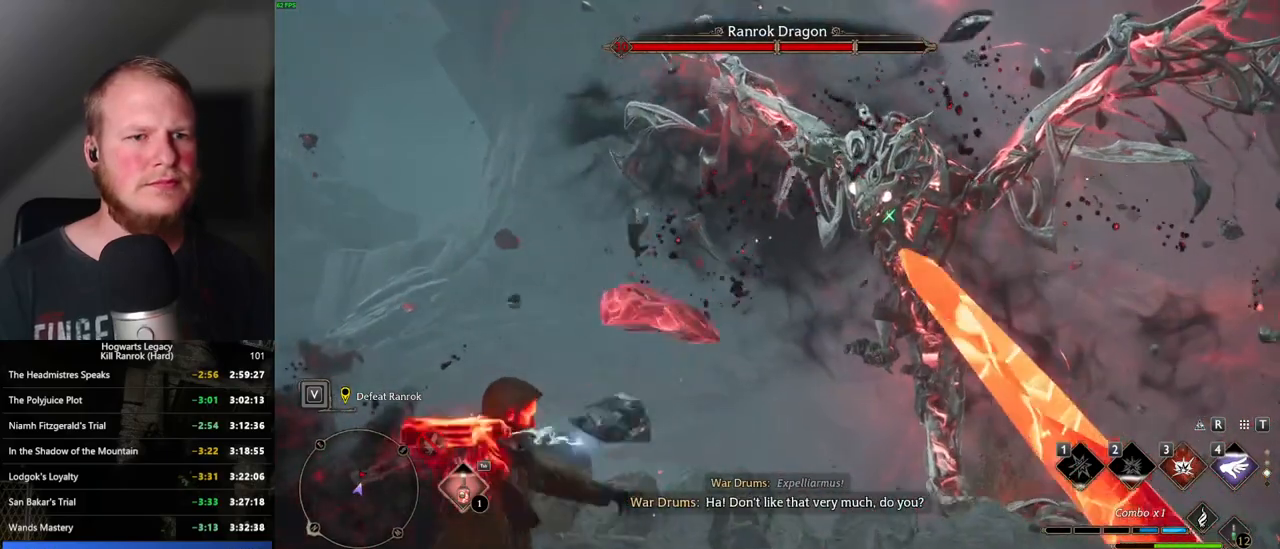
{"keys": ["a", "w"], "mouse": [], "events": [[267, "a", "down"]]}
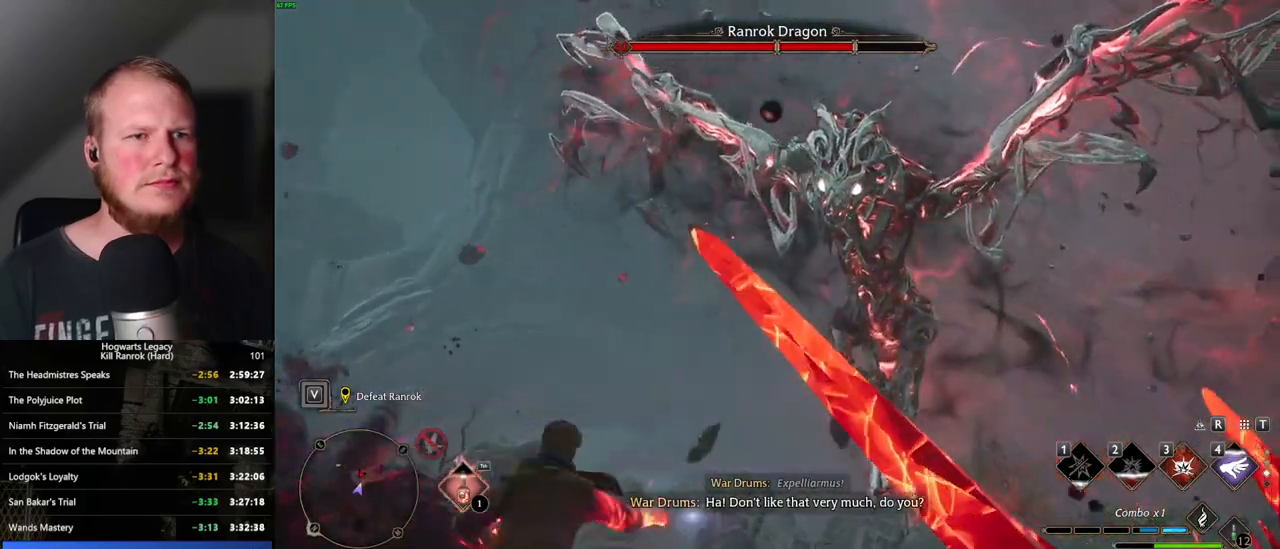
{"keys": ["a", "w"], "mouse": [], "events": []}
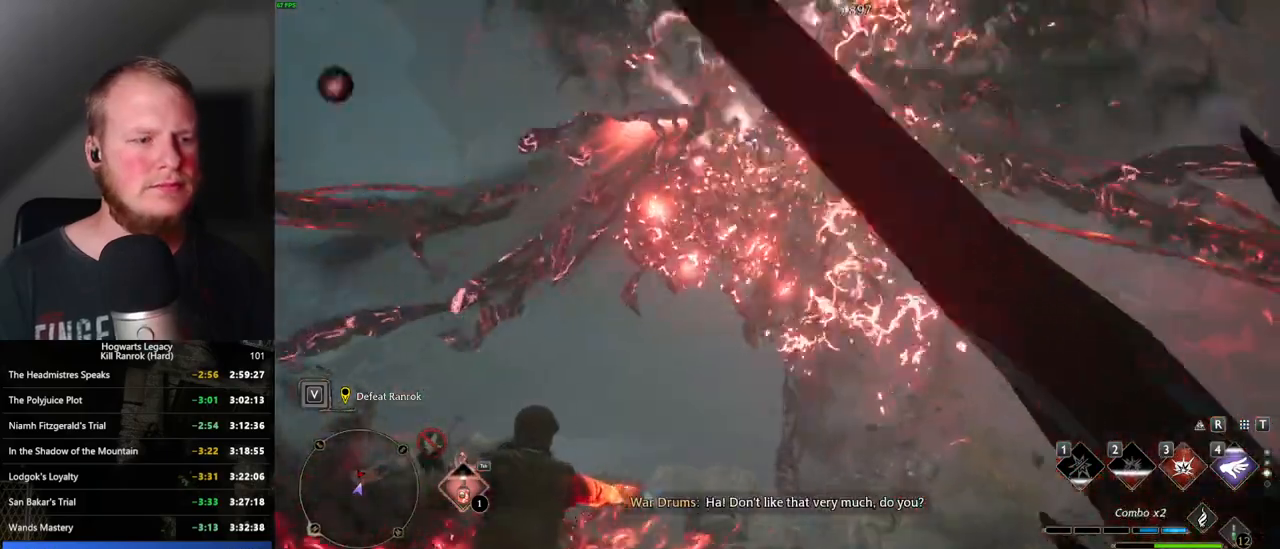
{"keys": ["a", "space", "w"], "mouse": [], "events": [[84, "space", "down"], [150, "space", "up"], [250, "space", "down"], [317, "space", "up"], [434, "space", "down"]]}
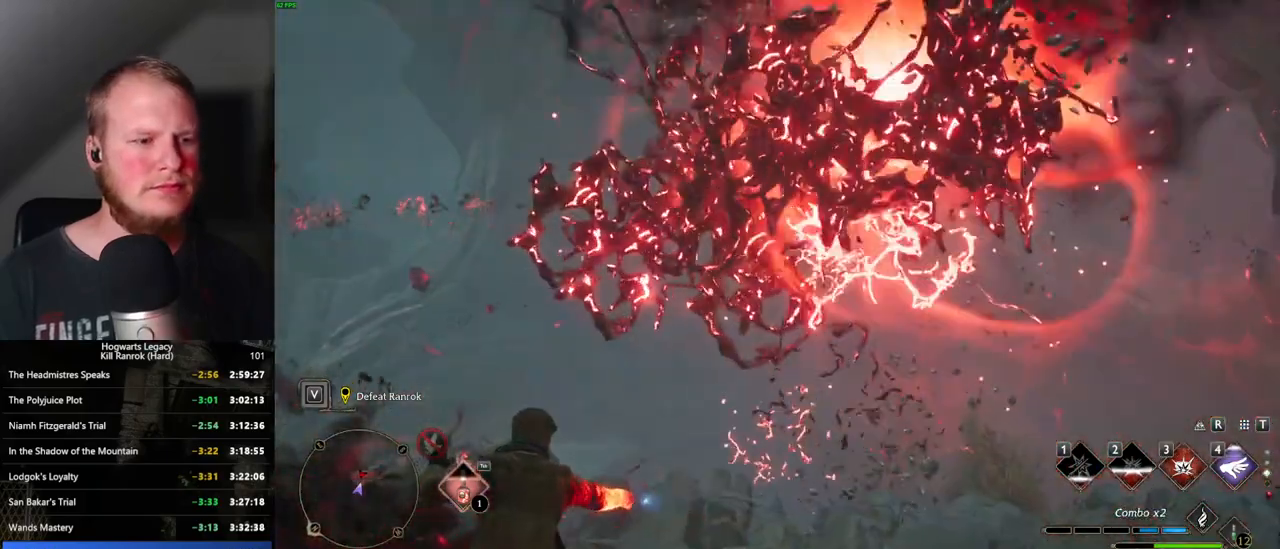
{"keys": ["a", "w"], "mouse": [], "events": [[17, "space", "up"], [117, "space", "down"], [200, "space", "up"], [300, "space", "down"], [400, "space", "up"]]}
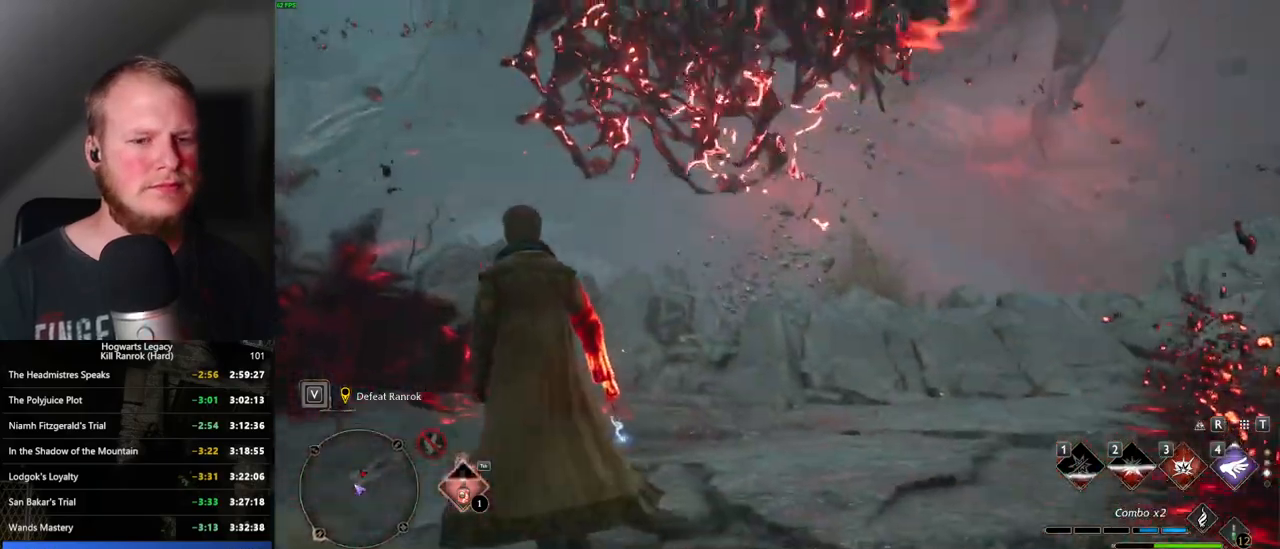
{"keys": ["a", "shift_l", "w"], "mouse": [], "events": [[500, "shift_l", "down"]]}
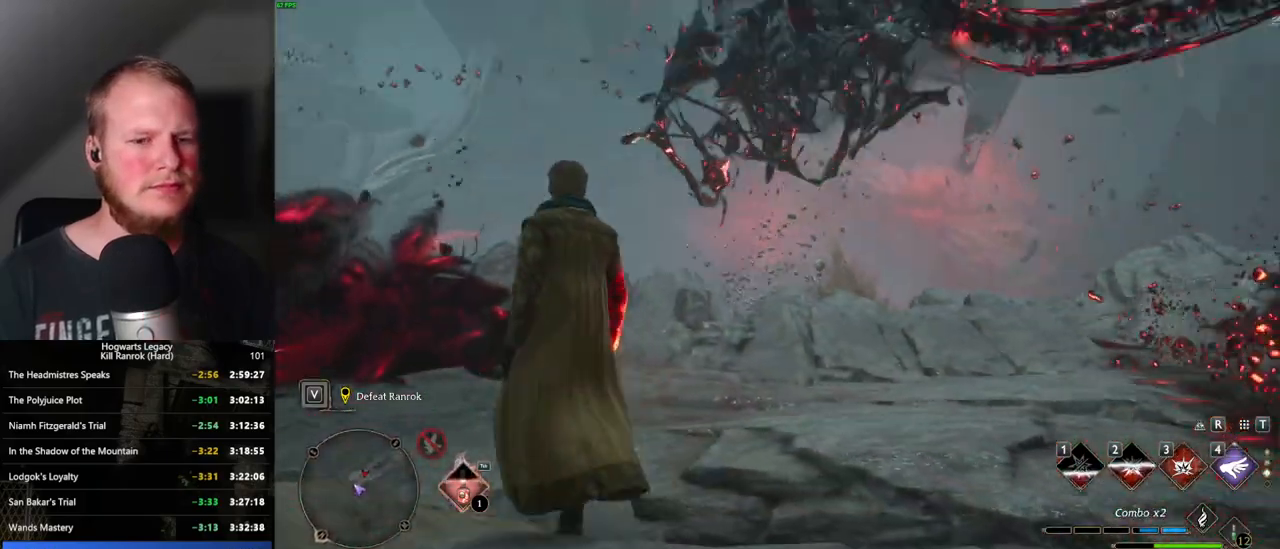
{"keys": ["a"], "mouse": [], "events": [[100, "shift_l", "up"], [367, "w", "up"]]}
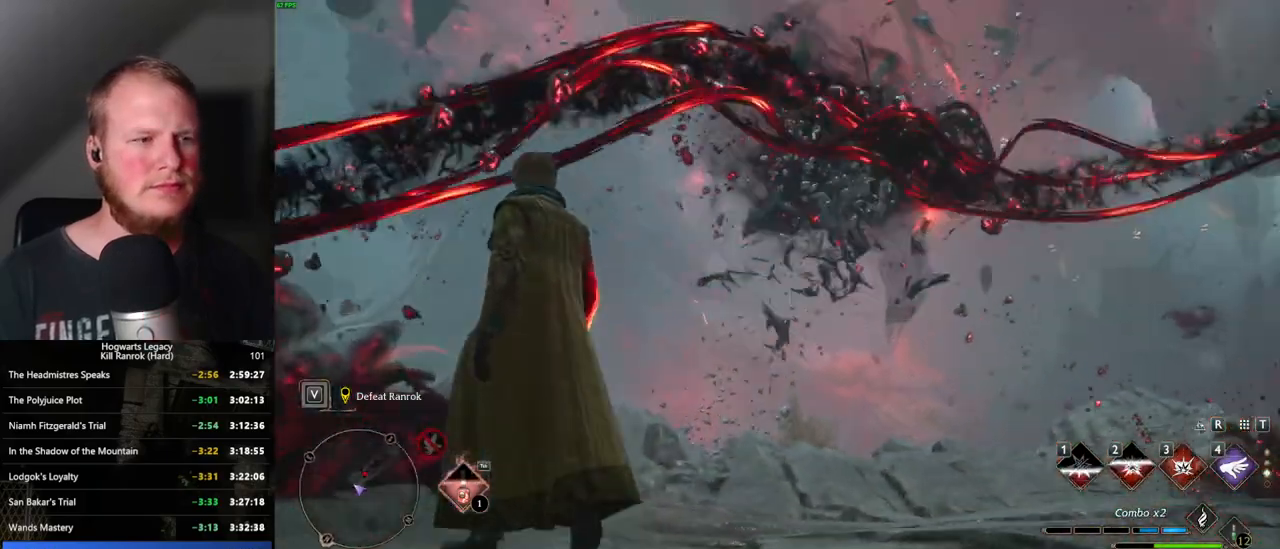
{"keys": ["a", "w"], "mouse": [], "events": [[334, "w", "down"]]}
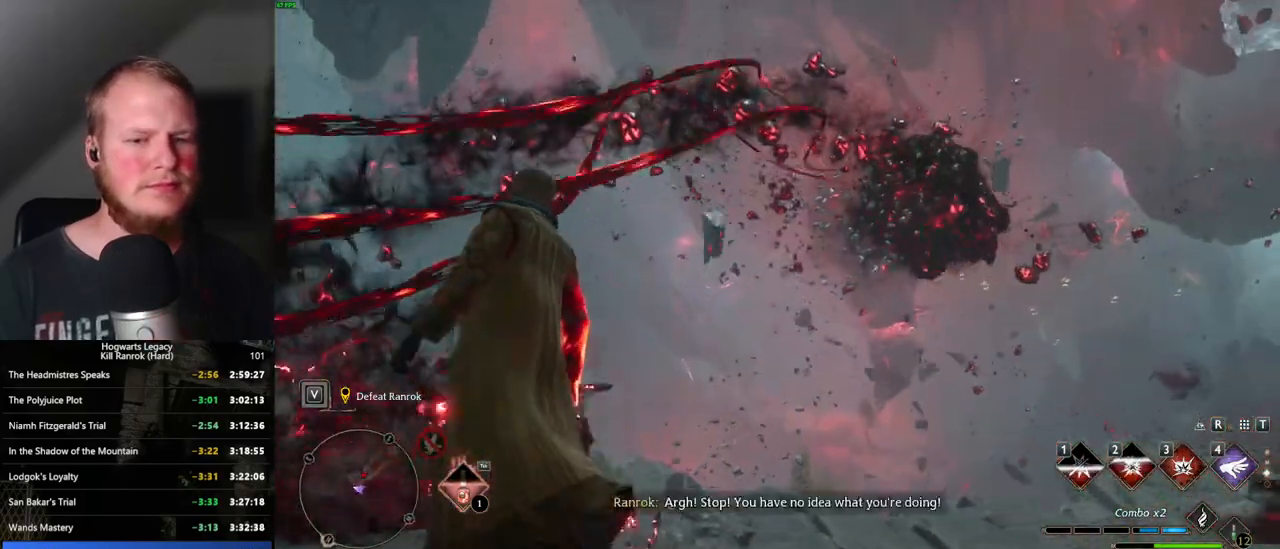
{"keys": ["a", "w"], "mouse": [], "events": [[150, "w", "up"], [300, "w", "down"]]}
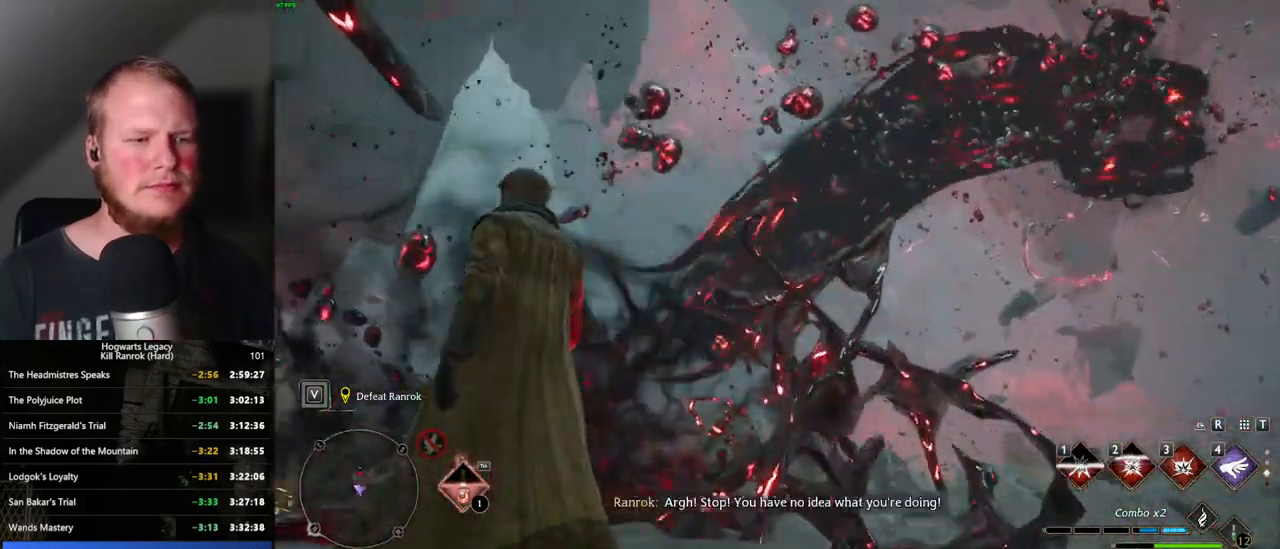
{"keys": ["w"], "mouse": [], "events": [[50, "a", "up"]]}
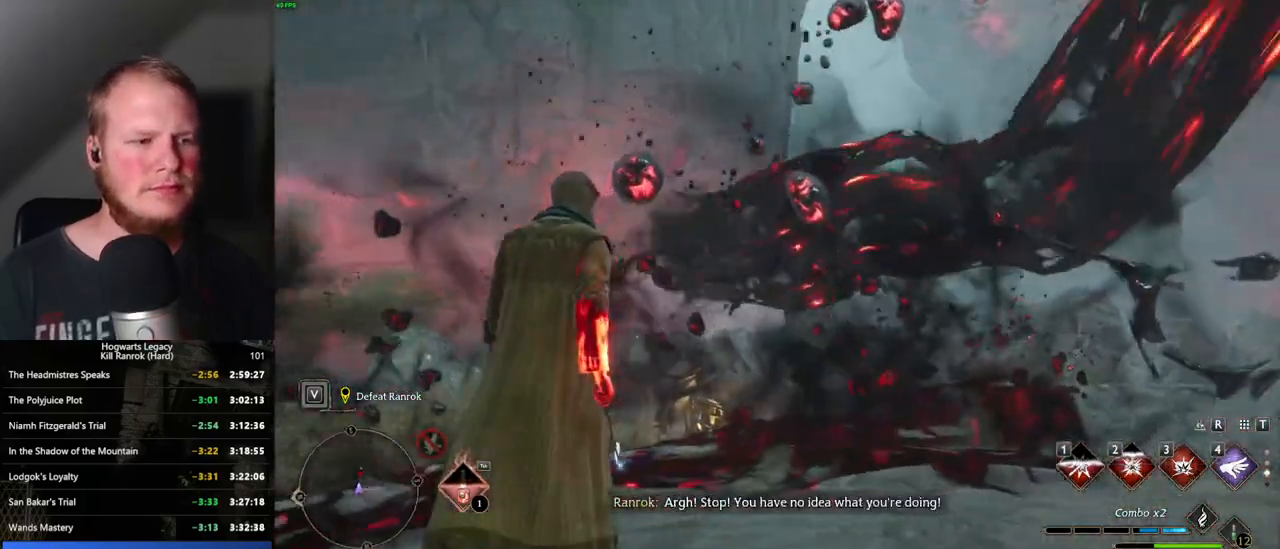
{"keys": ["d", "w"], "mouse": [], "events": [[434, "d", "down"]]}
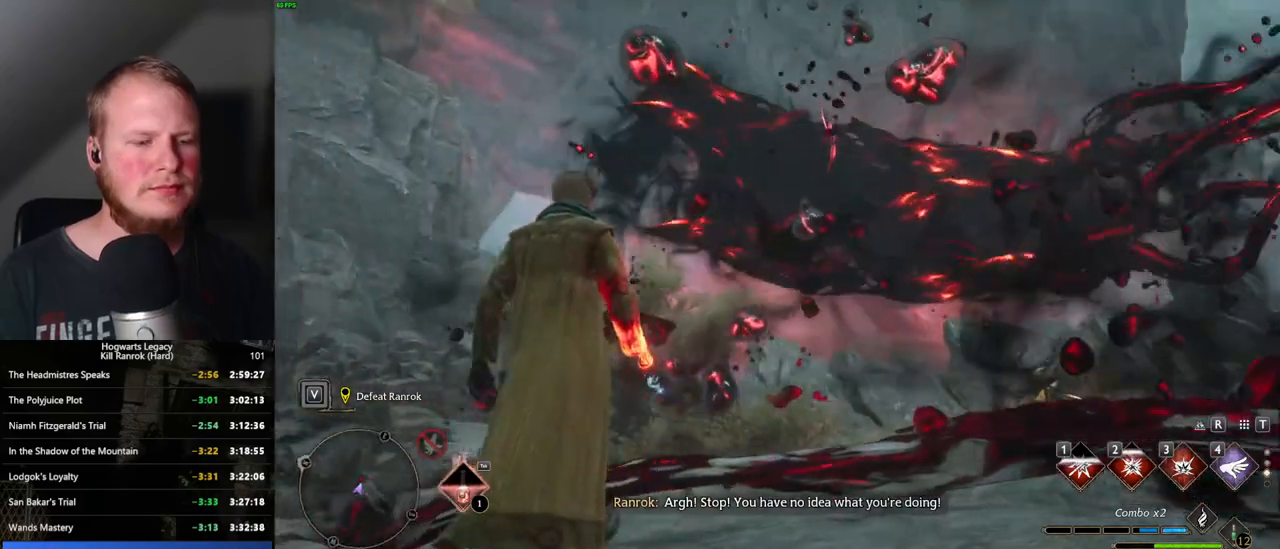
{"keys": ["d", "w"], "mouse": [], "events": []}
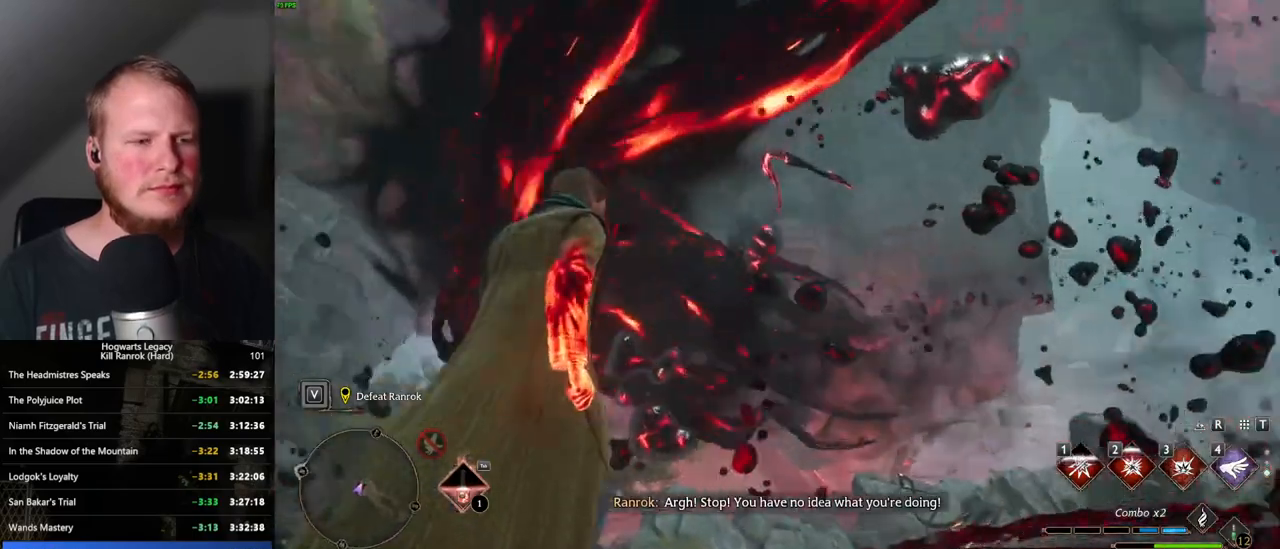
{"keys": ["a", "w"], "mouse": [], "events": [[17, "d", "up"], [117, "a", "down"]]}
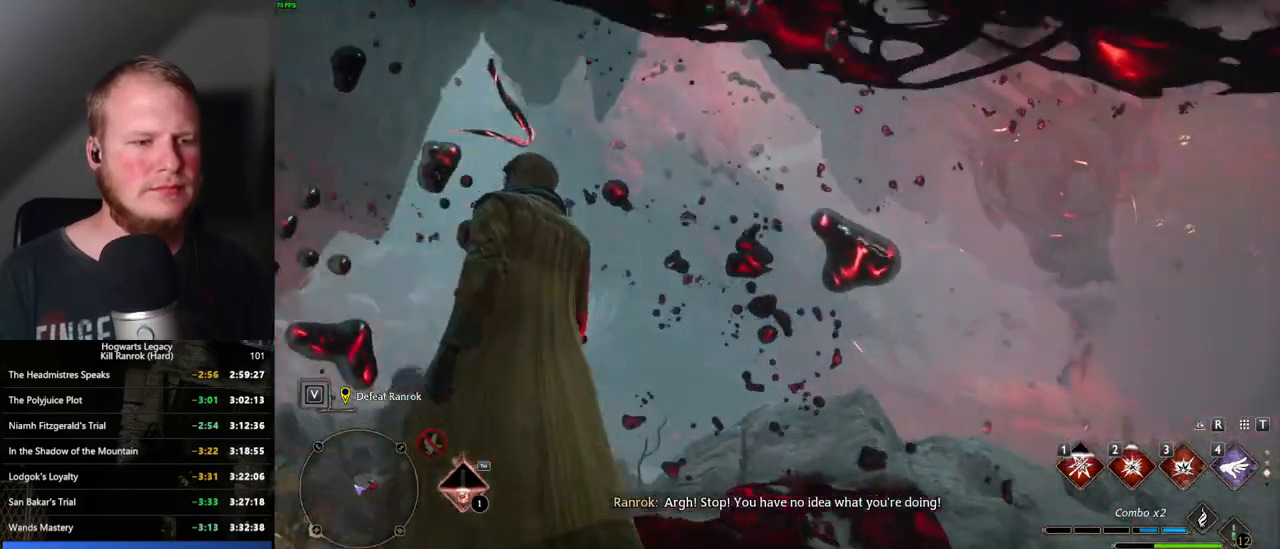
{"keys": ["a"], "mouse": [], "events": [[84, "w", "up"]]}
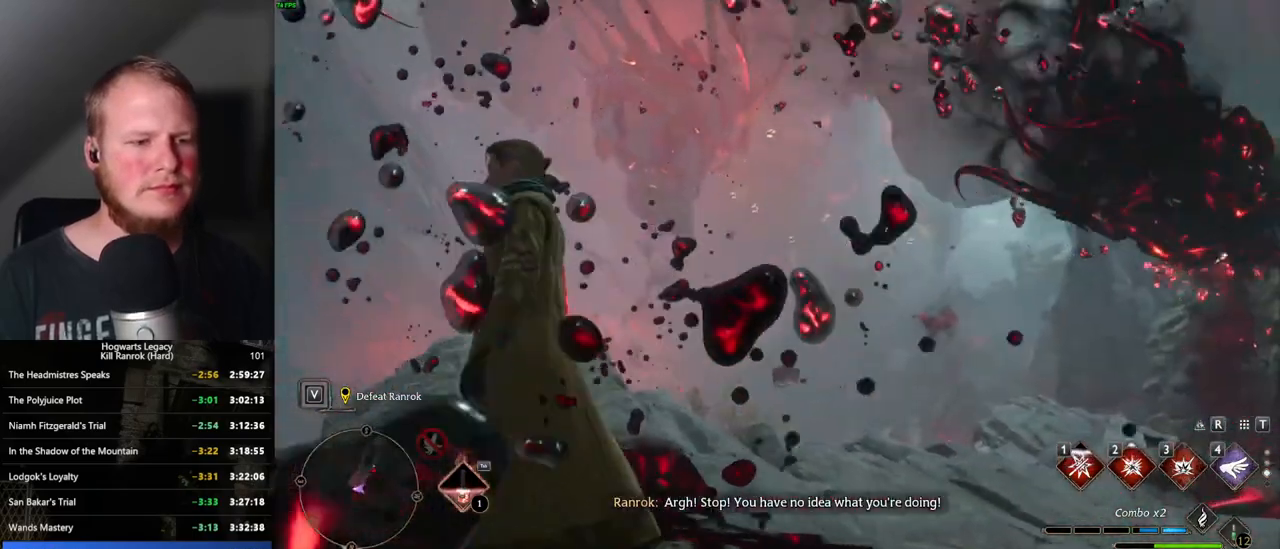
{"keys": ["a"], "mouse": [], "events": []}
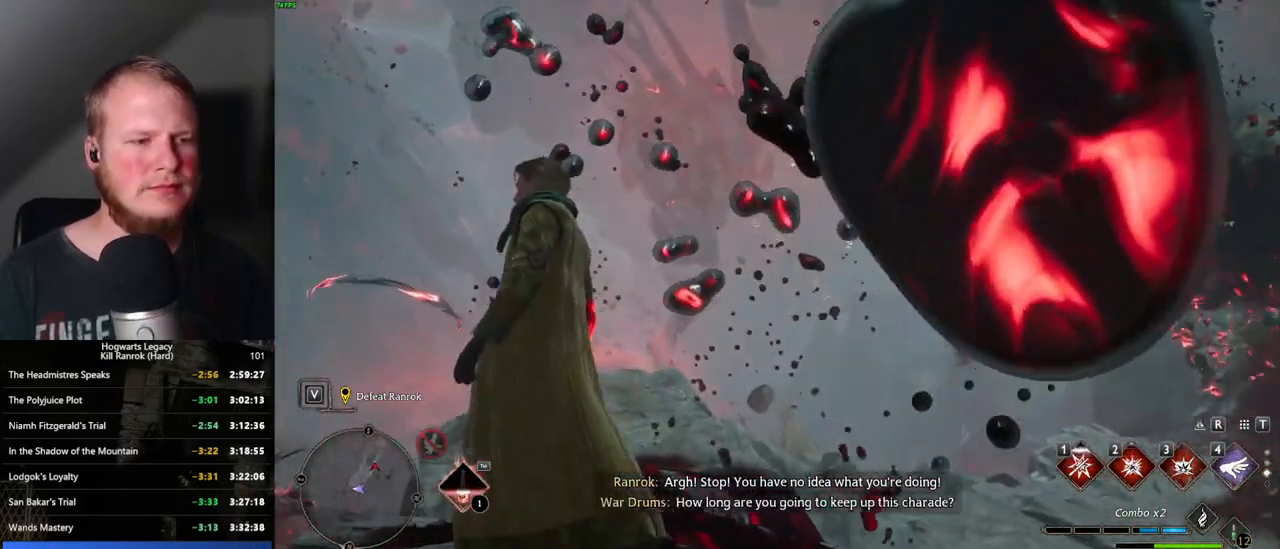
{"keys": ["a", "w"], "mouse": [], "events": [[67, "w", "down"]]}
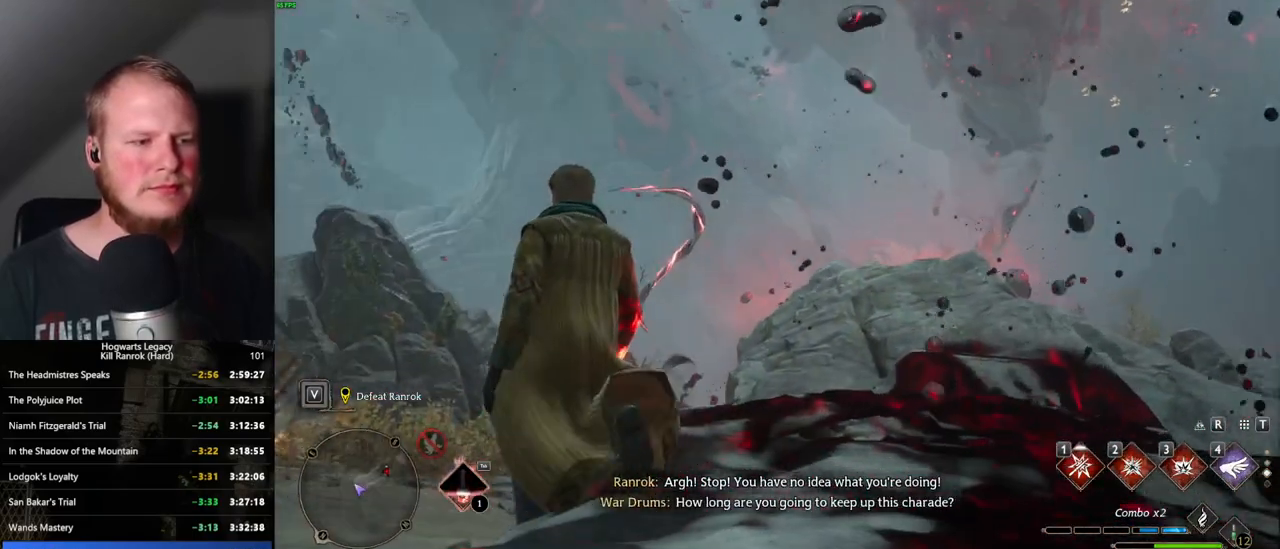
{"keys": ["a", "w"], "mouse": [], "events": [[117, "a", "up"], [367, "a", "down"]]}
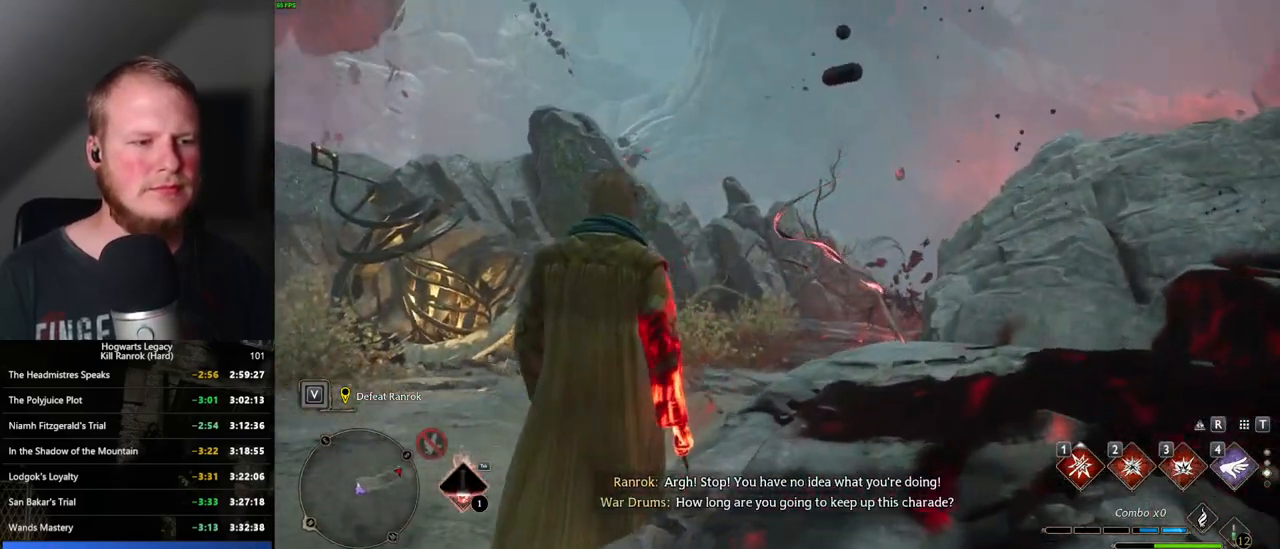
{"keys": ["w"], "mouse": [], "events": [[134, "a", "up"]]}
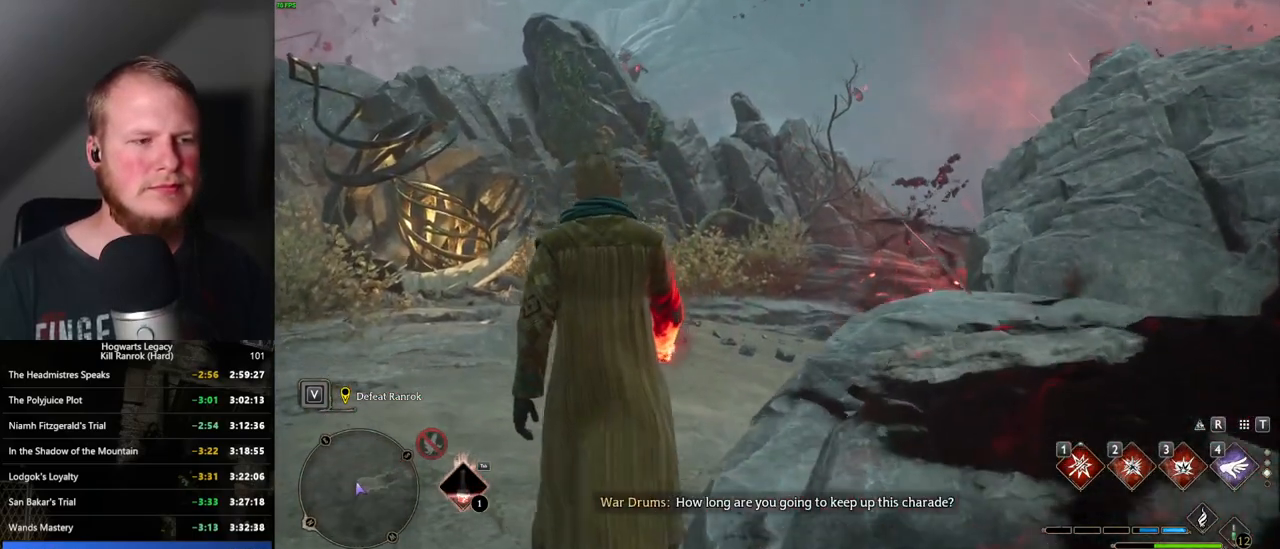
{"keys": ["w"], "mouse": [], "events": []}